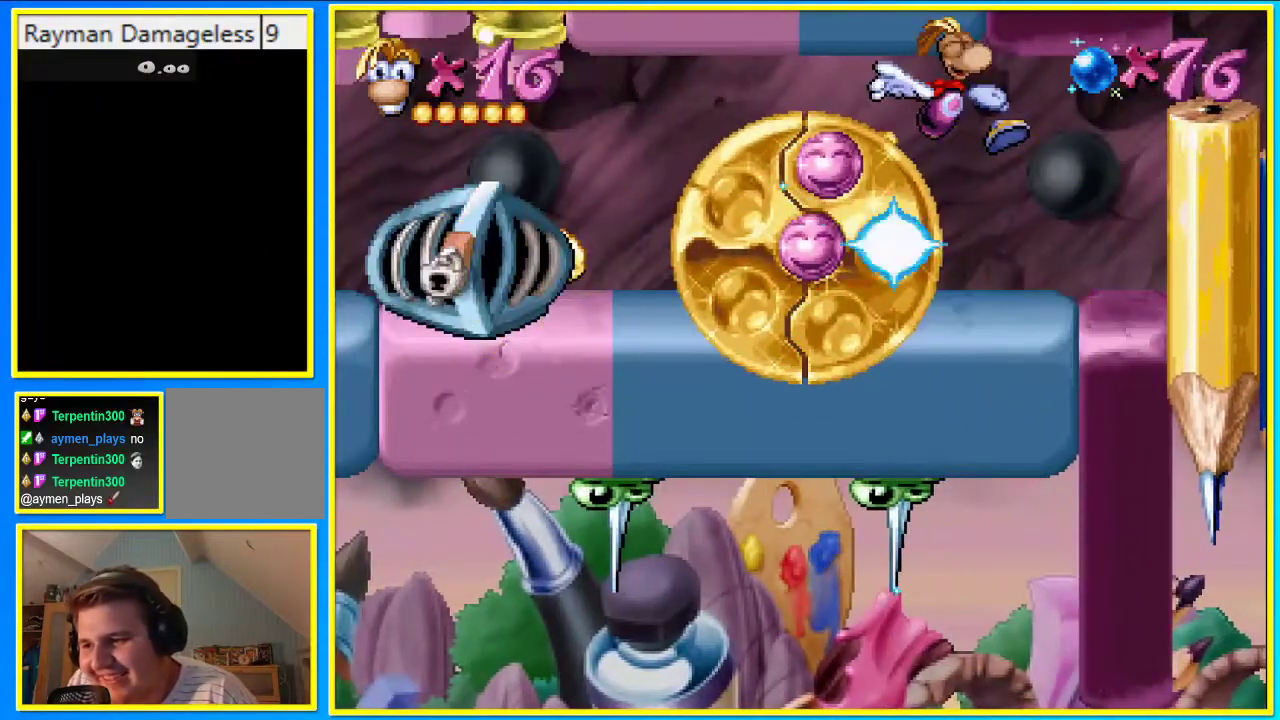
Gameplay with a controller (PlayStation layout); each line is a JSON object with the inputs held at the frame after it. "events" lists button and stick changes between this image and that frame as [ms after this image, input, new state], when the widget could be followed in between. Not read: L3 R3.
{"buttons": ["CIRCLE", "DPAD_RIGHT"], "left_stick": "center", "right_stick": "center", "events": []}
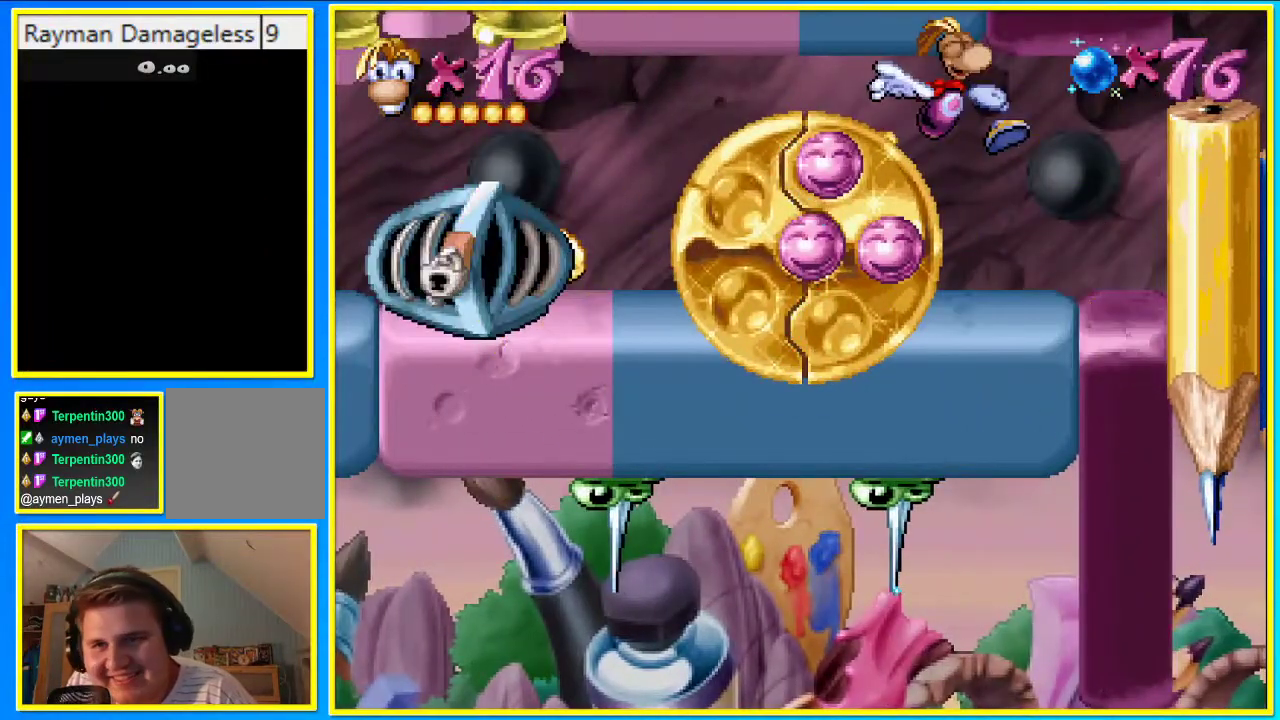
{"buttons": ["CIRCLE", "DPAD_RIGHT"], "left_stick": "center", "right_stick": "center", "events": []}
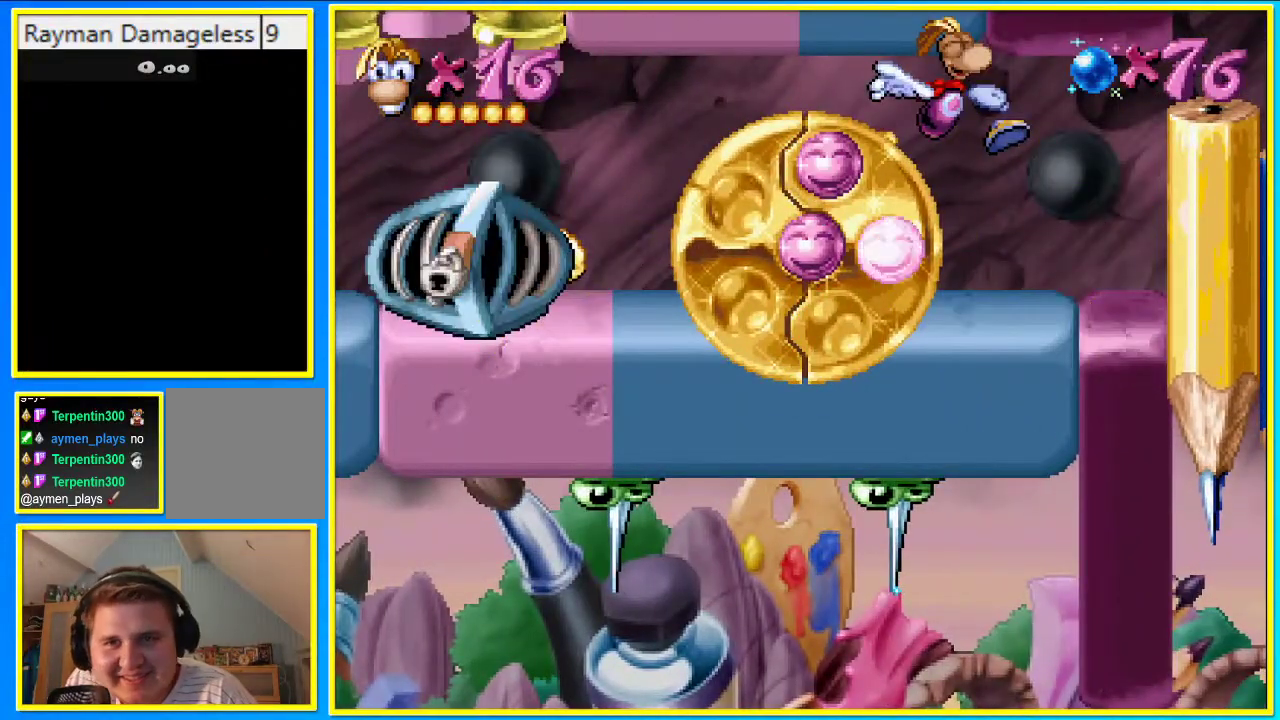
{"buttons": ["CIRCLE", "DPAD_RIGHT"], "left_stick": "center", "right_stick": "center", "events": []}
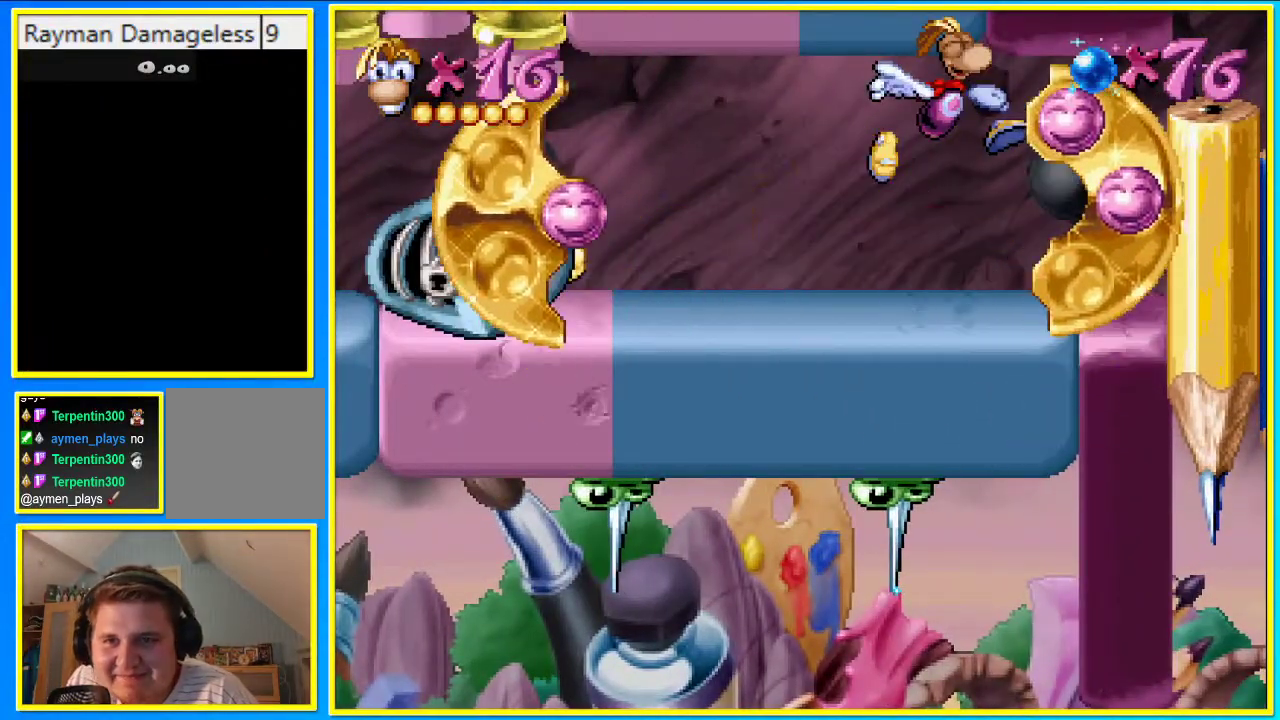
{"buttons": ["CIRCLE", "DPAD_RIGHT"], "left_stick": "center", "right_stick": "center", "events": []}
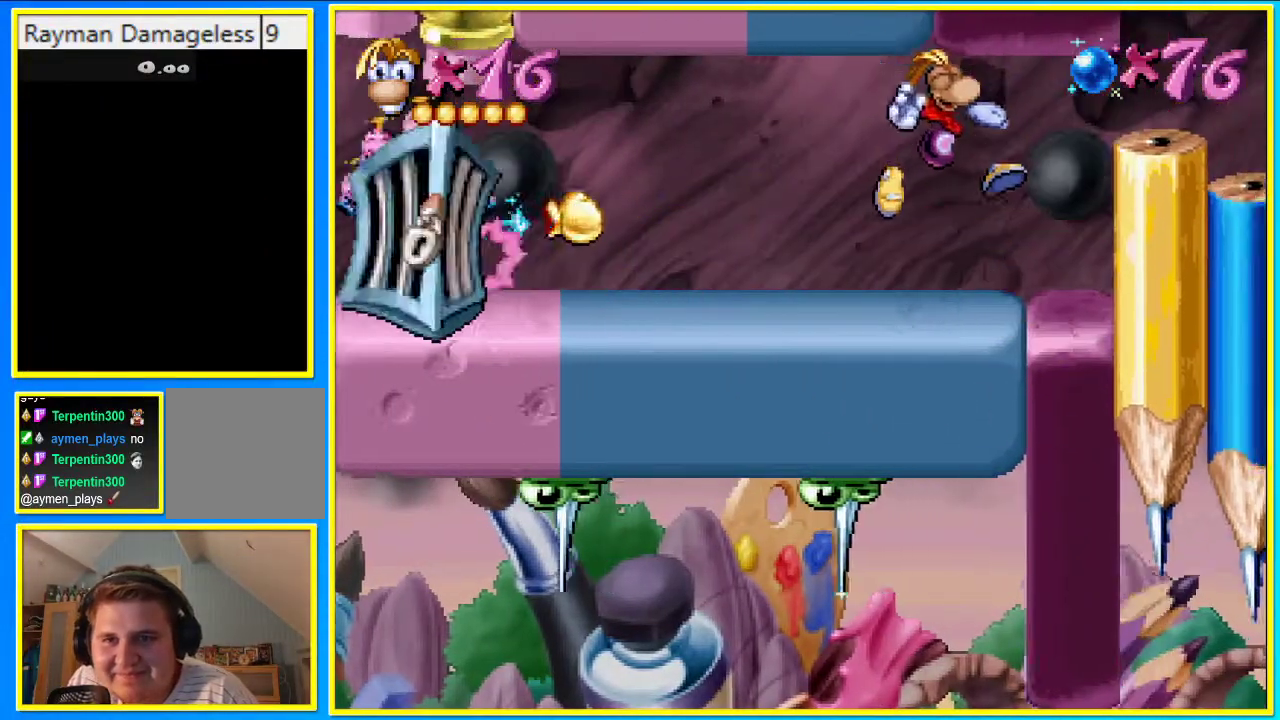
{"buttons": ["CIRCLE", "DPAD_RIGHT"], "left_stick": "center", "right_stick": "center", "events": [[302, "CROSS", "down"], [469, "CROSS", "up"]]}
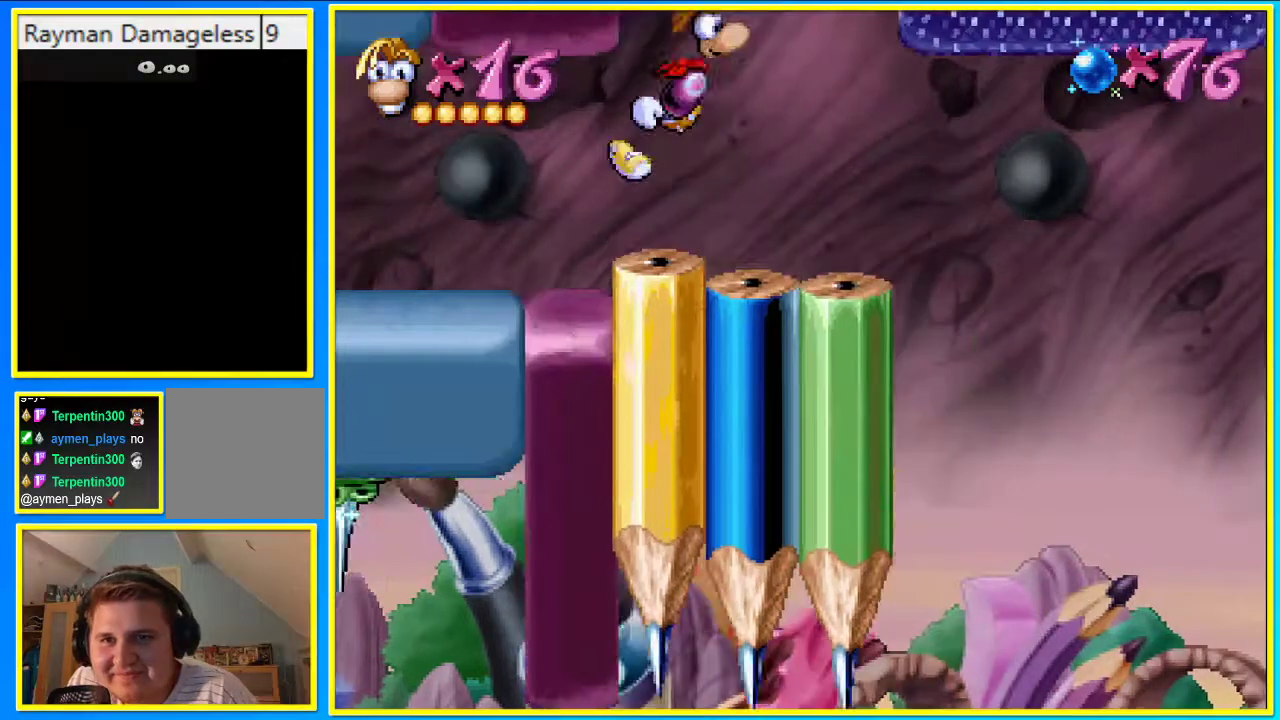
{"buttons": ["CIRCLE", "DPAD_RIGHT"], "left_stick": "center", "right_stick": "center", "events": []}
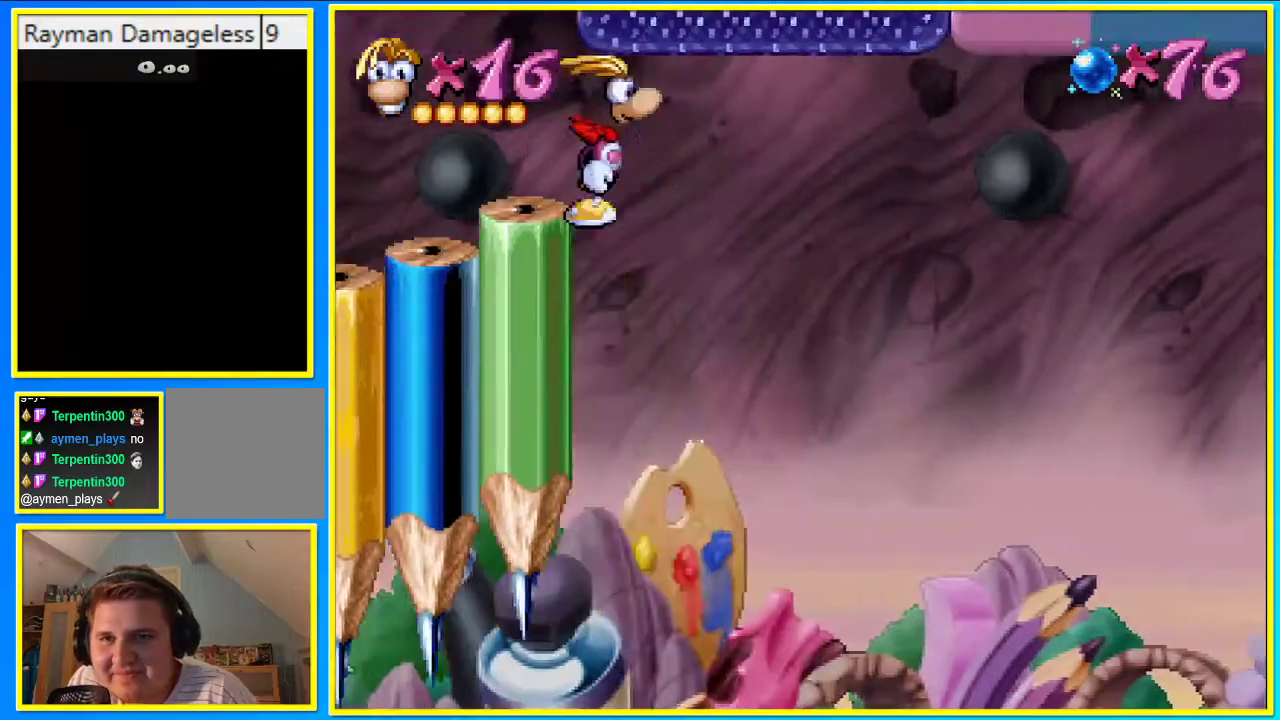
{"buttons": ["DPAD_RIGHT"], "left_stick": "center", "right_stick": "center", "events": [[201, "CIRCLE", "up"], [201, "CROSS", "down"], [503, "CROSS", "up"]]}
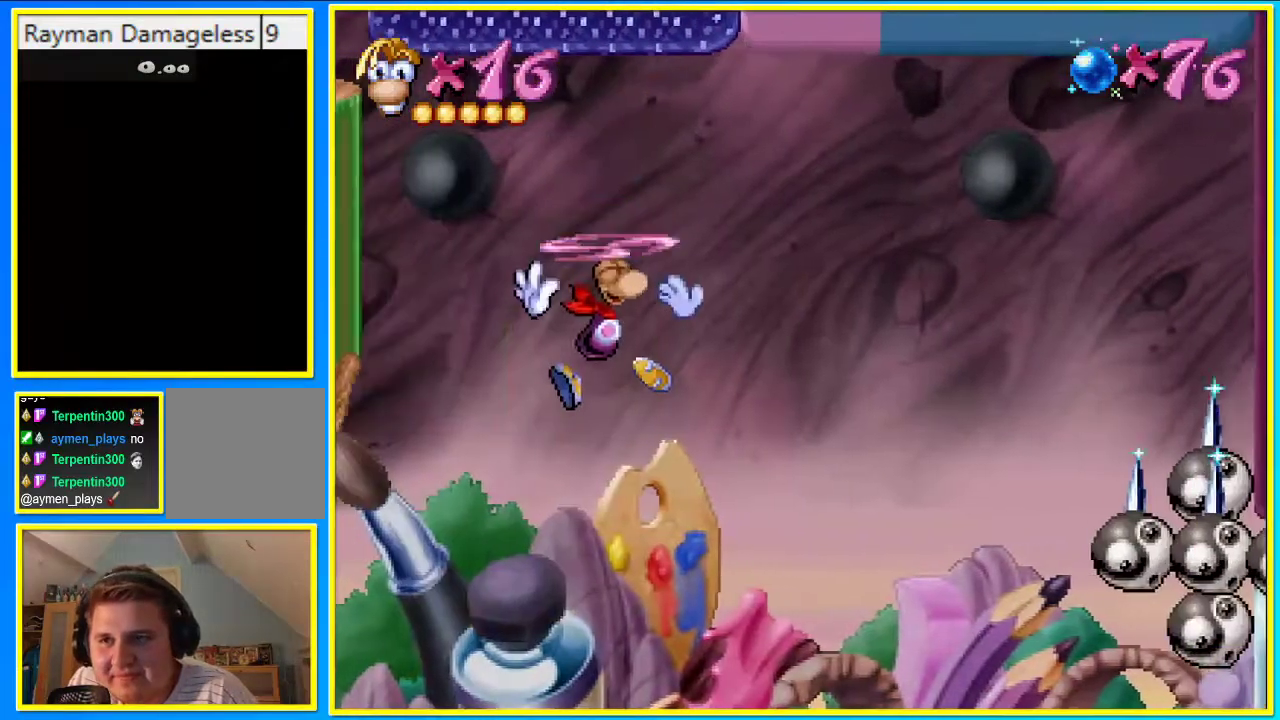
{"buttons": ["DPAD_RIGHT"], "left_stick": "center", "right_stick": "center", "events": [[67, "CROSS", "down"], [134, "CROSS", "up"], [235, "CROSS", "down"], [302, "CROSS", "up"], [403, "CROSS", "down"], [470, "CROSS", "up"]]}
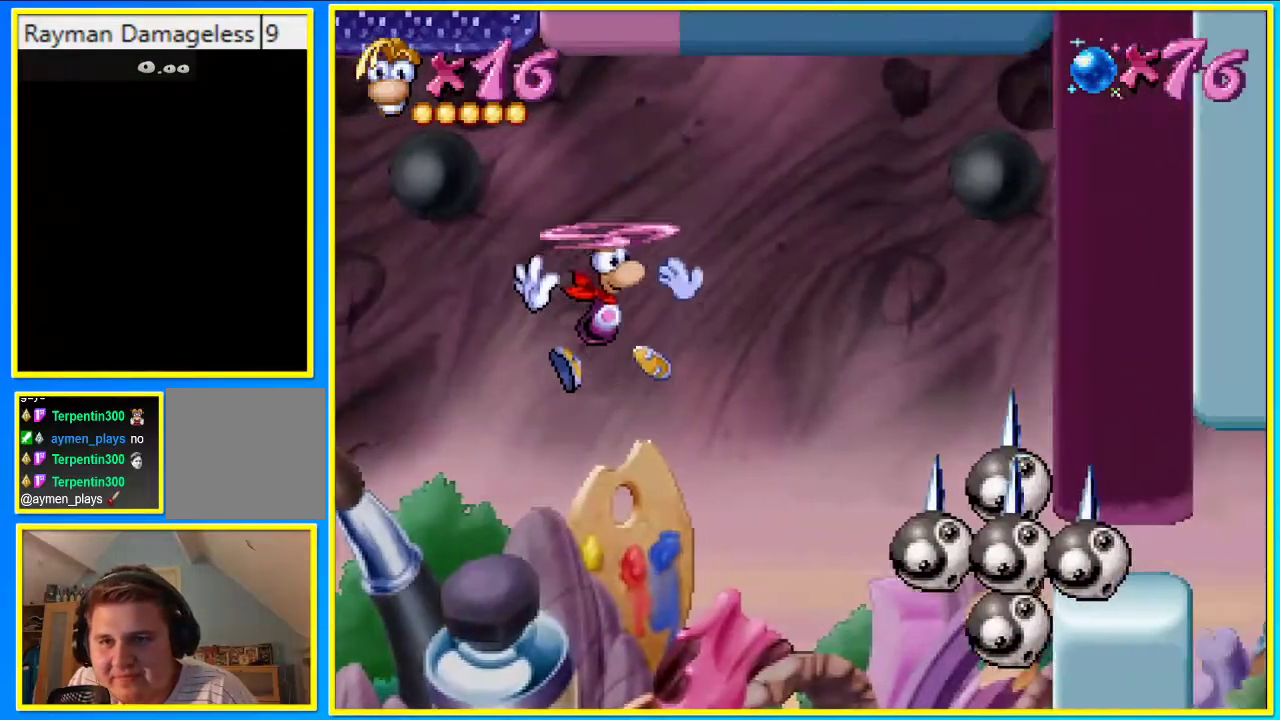
{"buttons": ["DPAD_RIGHT"], "left_stick": "center", "right_stick": "center", "events": [[68, "CROSS", "down"], [135, "CROSS", "up"], [235, "CROSS", "down"], [302, "CROSS", "up"], [403, "CROSS", "down"], [437, "CROSS", "up"]]}
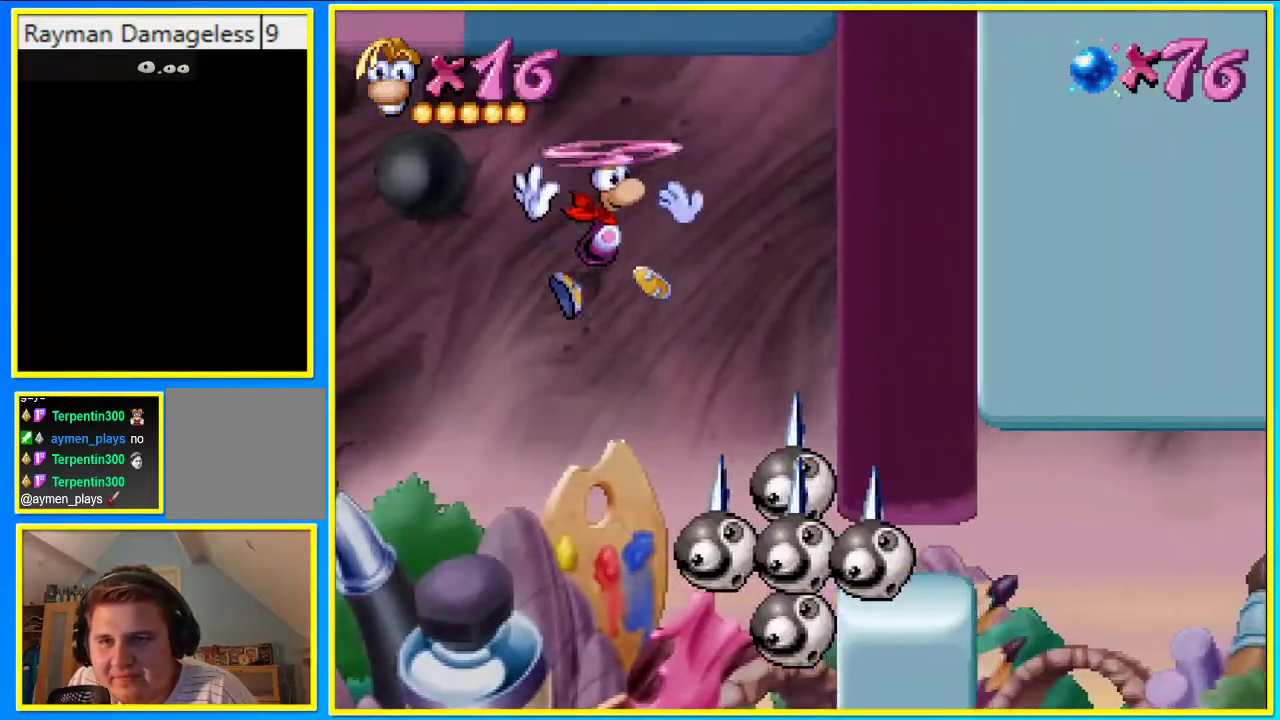
{"buttons": ["DPAD_RIGHT"], "left_stick": "center", "right_stick": "center", "events": [[67, "CROSS", "down"], [168, "CROSS", "up"], [369, "SQUARE", "down"], [470, "SQUARE", "up"]]}
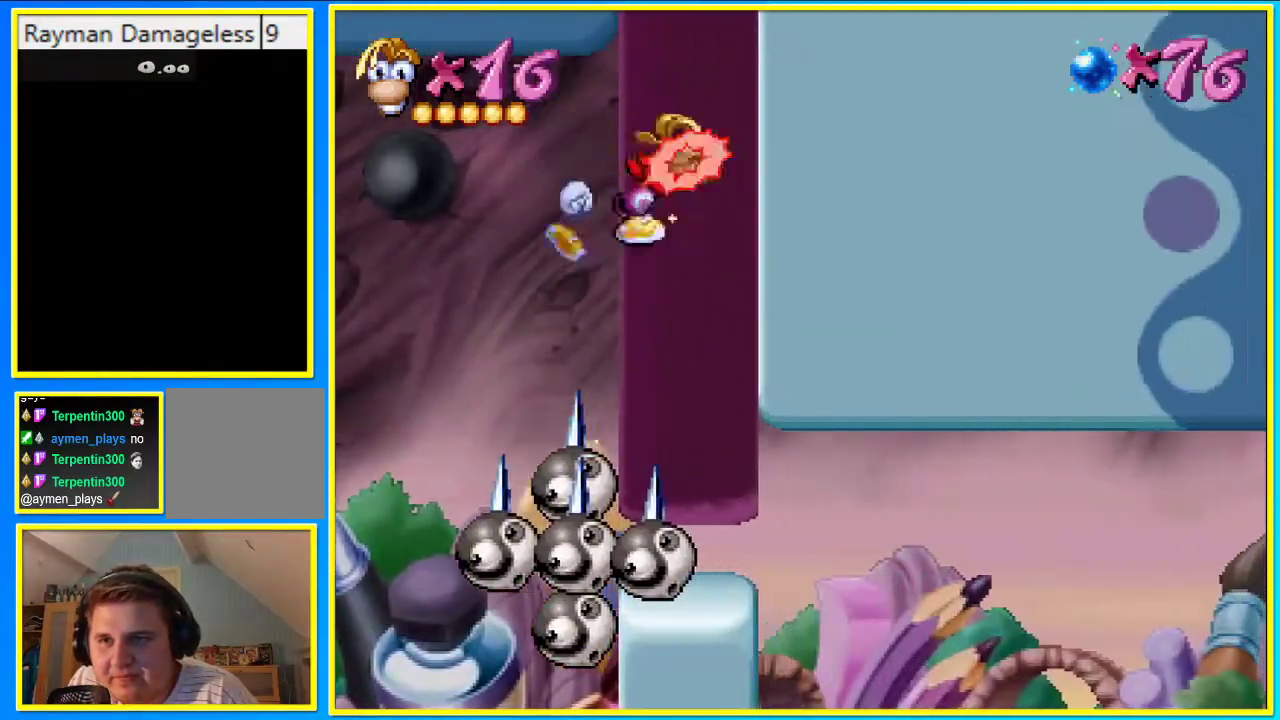
{"buttons": ["DPAD_RIGHT"], "left_stick": "center", "right_stick": "center", "events": [[67, "CROSS", "down"], [168, "CROSS", "up"], [269, "CROSS", "down"], [336, "CROSS", "up"], [436, "CROSS", "down"], [504, "CROSS", "up"]]}
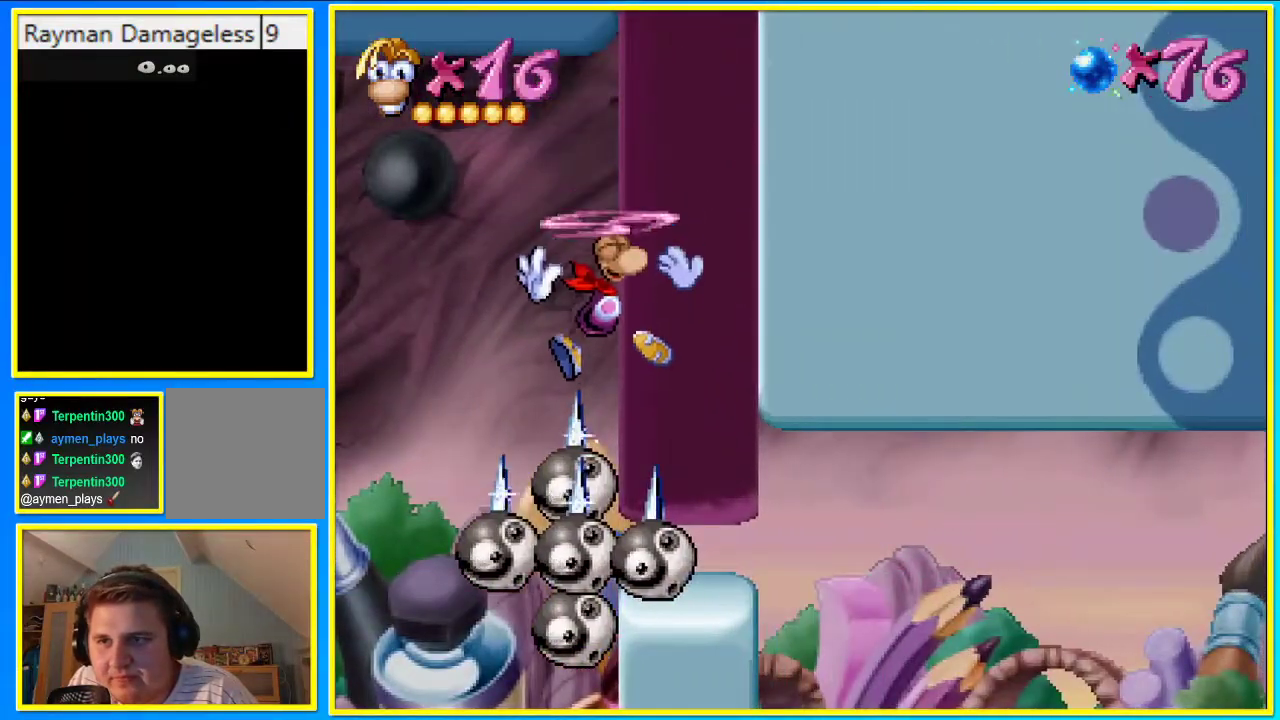
{"buttons": ["SQUARE", "DPAD_RIGHT"], "left_stick": "center", "right_stick": "center", "events": [[100, "CROSS", "down"], [167, "CROSS", "up"], [268, "CROSS", "down"], [301, "CROSS", "up"], [436, "SQUARE", "down"]]}
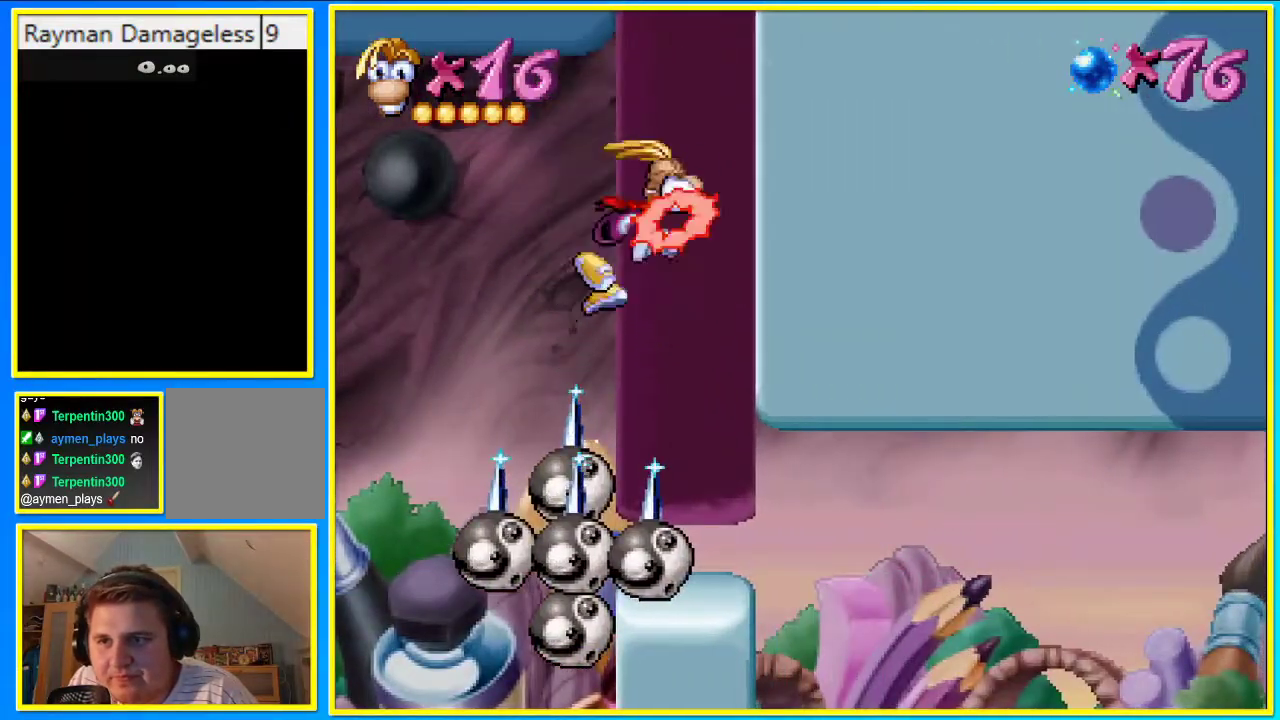
{"buttons": ["R1", "DPAD_RIGHT"], "left_stick": "center", "right_stick": "center", "events": [[33, "SQUARE", "up"], [201, "R1", "down"], [402, "DPAD_DOWN", "down"], [469, "DPAD_DOWN", "up"]]}
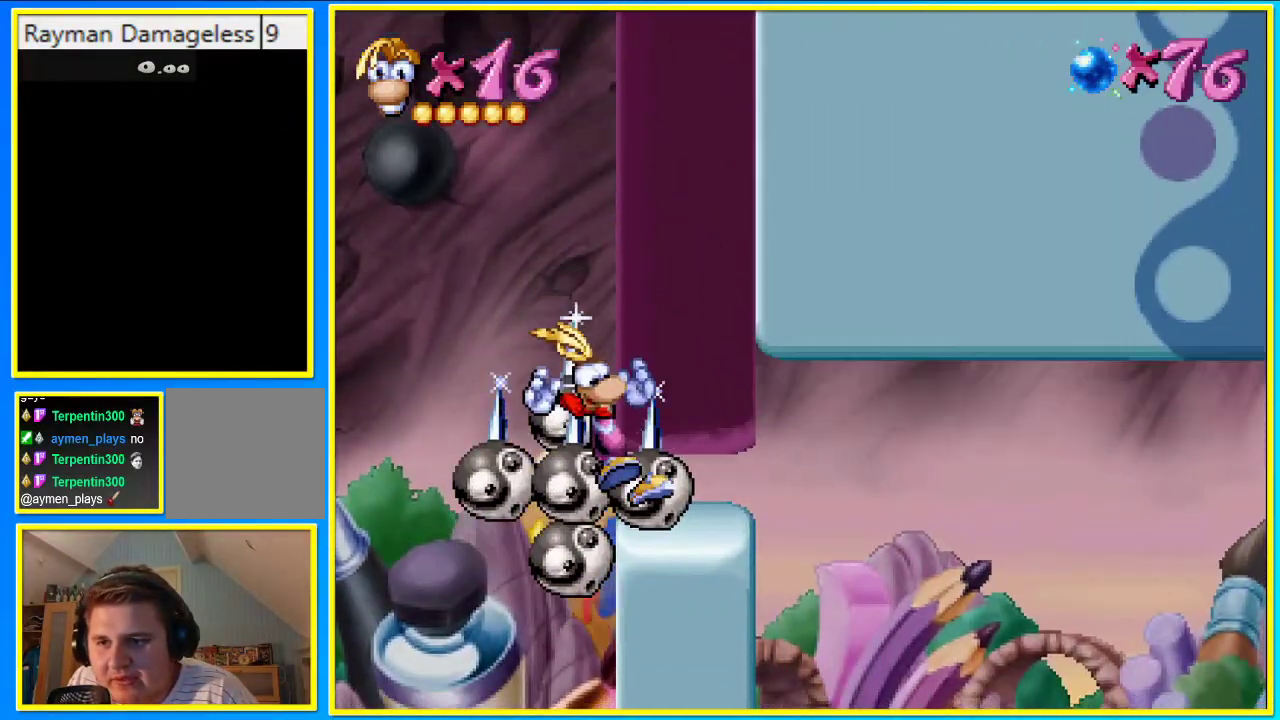
{"buttons": ["R1", "DPAD_RIGHT"], "left_stick": "center", "right_stick": "center", "events": []}
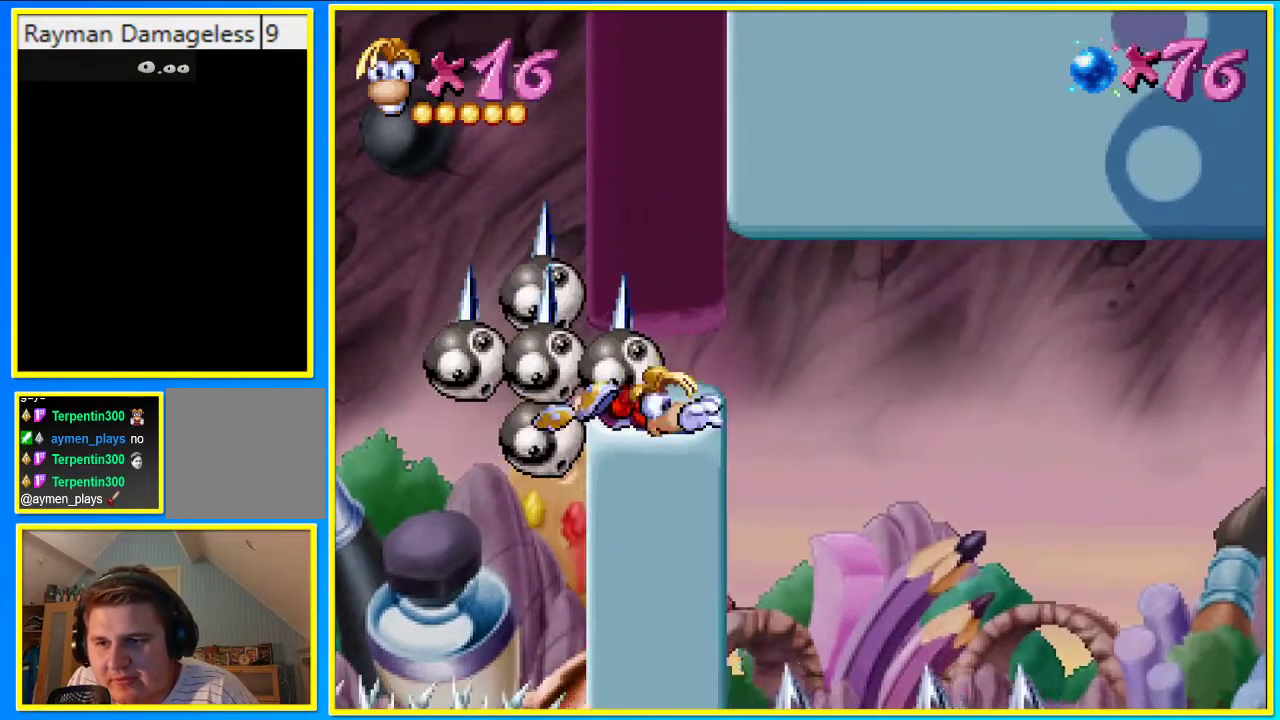
{"buttons": ["R1", "DPAD_RIGHT"], "left_stick": "center", "right_stick": "center", "events": []}
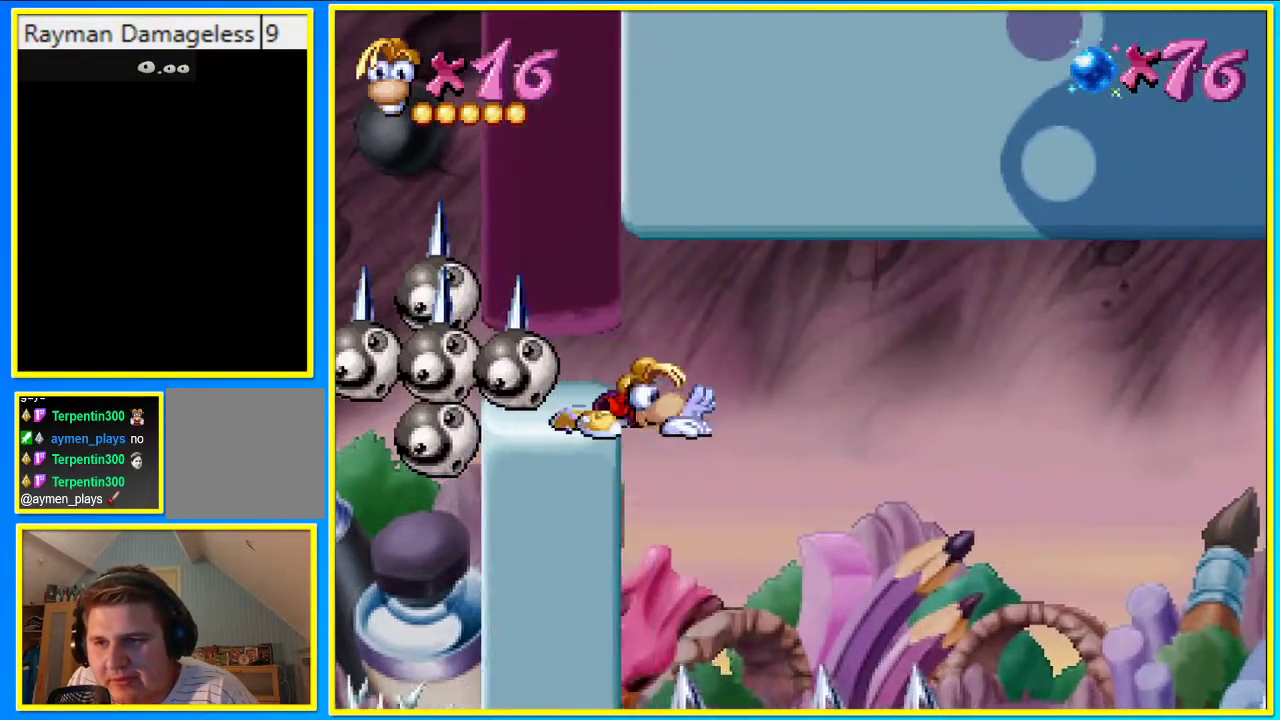
{"buttons": ["DPAD_RIGHT"], "left_stick": "center", "right_stick": "center", "events": [[302, "R1", "up"], [403, "CROSS", "down"], [504, "CROSS", "up"]]}
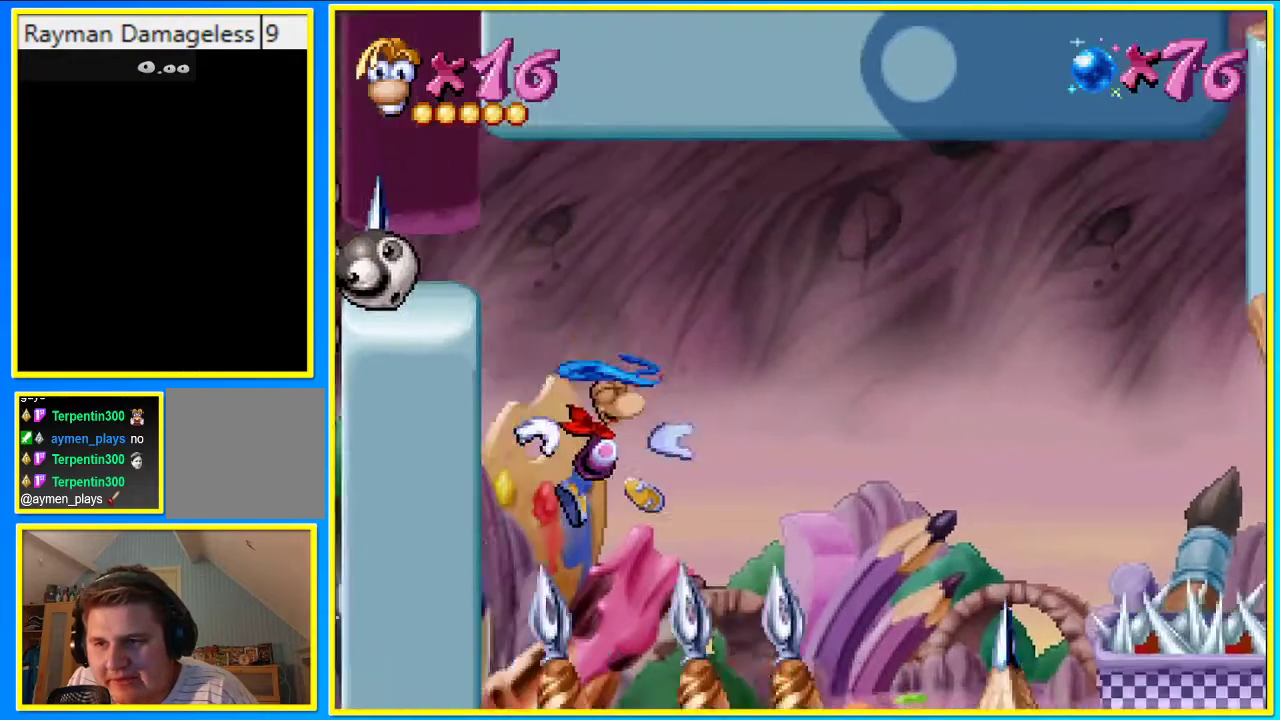
{"buttons": ["CROSS", "DPAD_RIGHT"], "left_stick": "center", "right_stick": "center", "events": [[100, "CROSS", "down"], [301, "CROSS", "up"], [402, "CROSS", "down"]]}